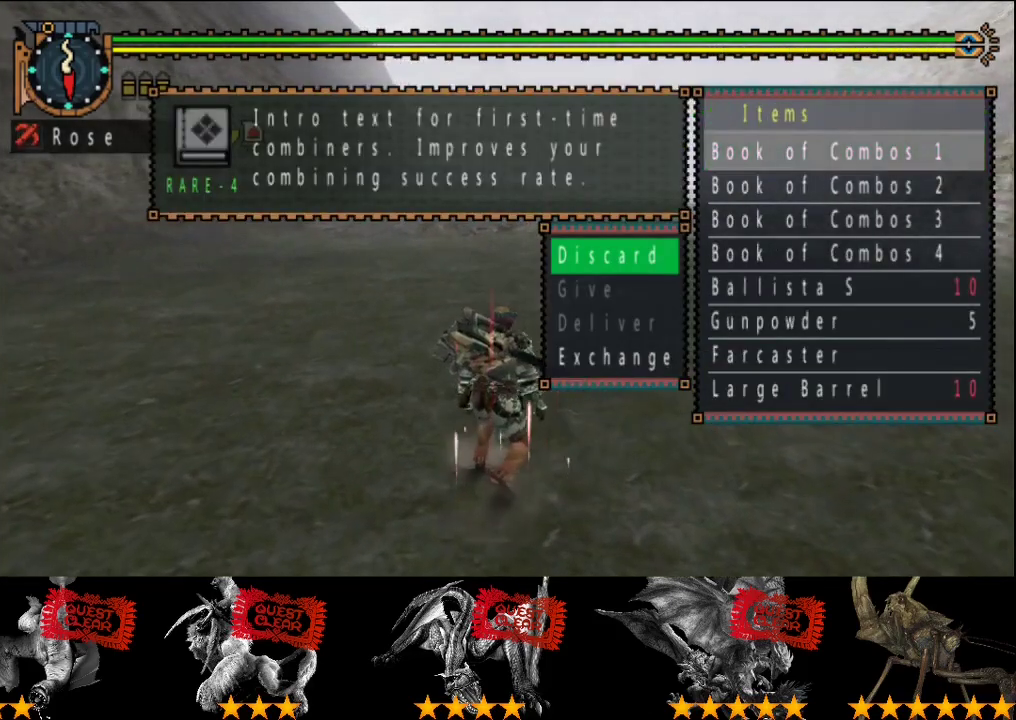
Gameplay with a controller (PlayStation layout); each line is a JSON object with the inputs held at the frame after it. "events" lists button and stick changes between this image and that frame as [ms after this image, input, new state], when the widget could be followed in between. This overlay highlights the sticks when they move; stick clicks (L3 R3) are not distinguishable. Not read: L3 R3.
{"buttons": [], "left_stick": "center", "right_stick": "center", "events": [[433, "DPAD_UP", "down"], [500, "DPAD_UP", "up"]]}
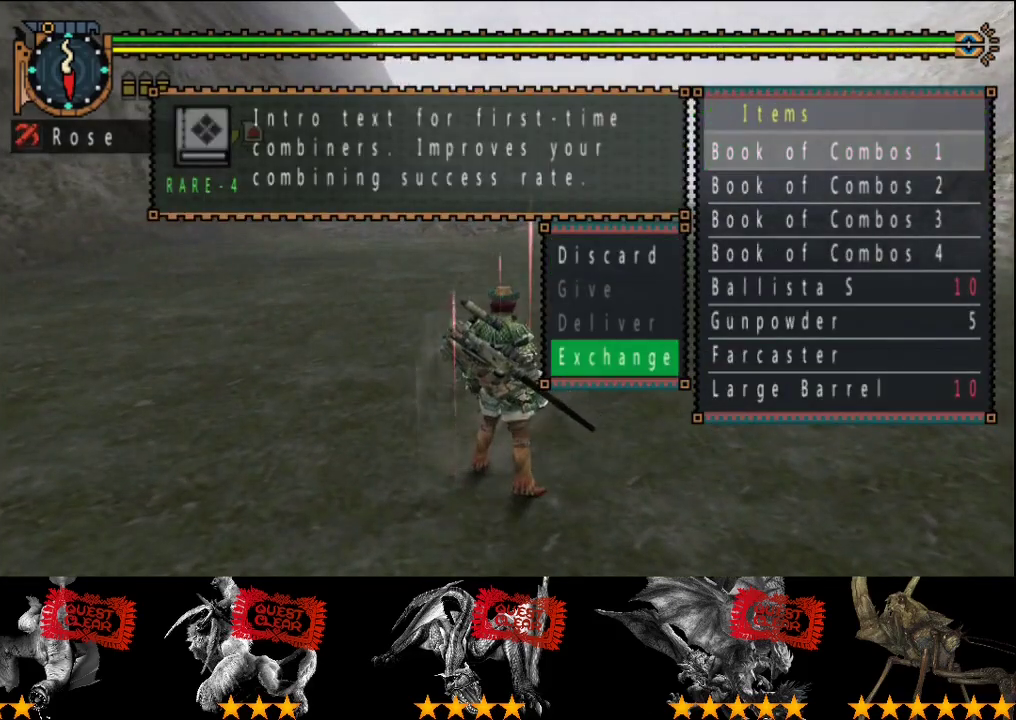
{"buttons": [], "left_stick": "center", "right_stick": "center", "events": [[300, "DPAD_DOWN", "down"], [367, "DPAD_DOWN", "up"], [433, "DPAD_DOWN", "down"], [500, "DPAD_DOWN", "up"]]}
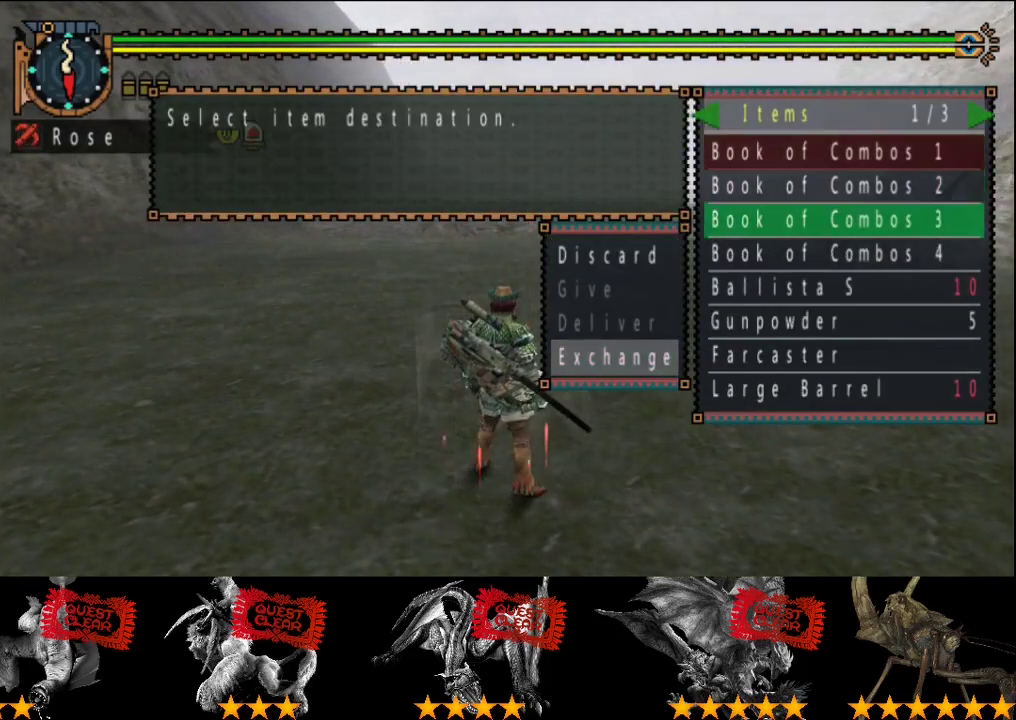
{"buttons": [], "left_stick": "center", "right_stick": "center", "events": [[67, "DPAD_DOWN", "down"], [133, "DPAD_DOWN", "up"], [200, "DPAD_DOWN", "down"], [267, "DPAD_DOWN", "up"]]}
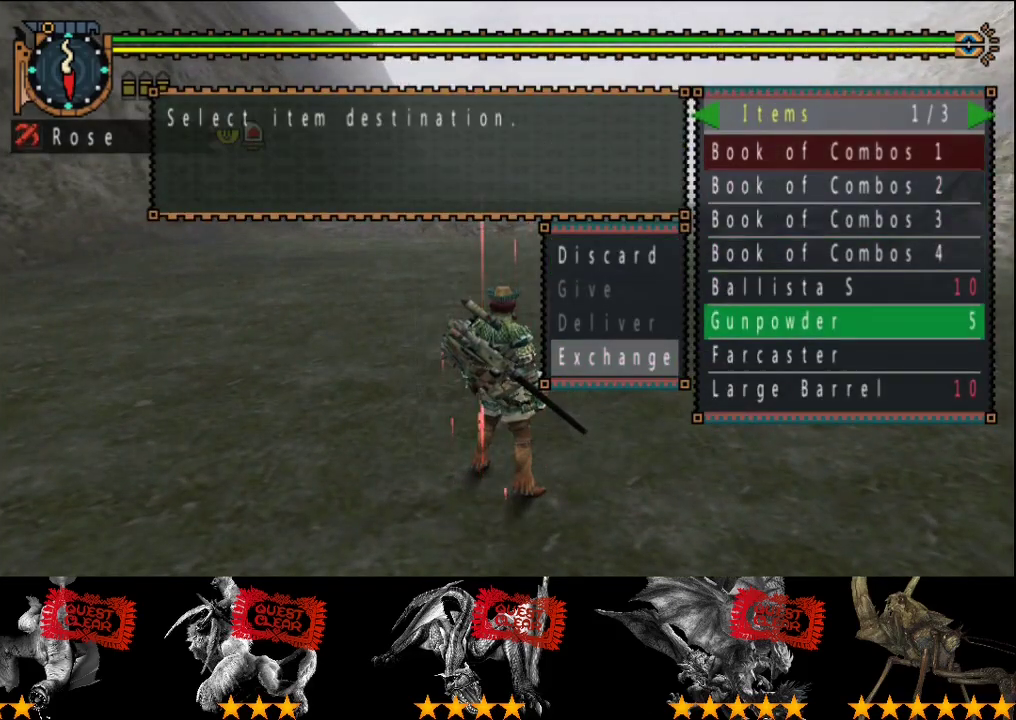
{"buttons": [], "left_stick": "center", "right_stick": "center", "events": [[33, "DPAD_DOWN", "down"], [100, "DPAD_DOWN", "up"], [200, "DPAD_RIGHT", "down"], [267, "DPAD_RIGHT", "up"], [400, "DPAD_UP", "down"], [467, "DPAD_UP", "up"]]}
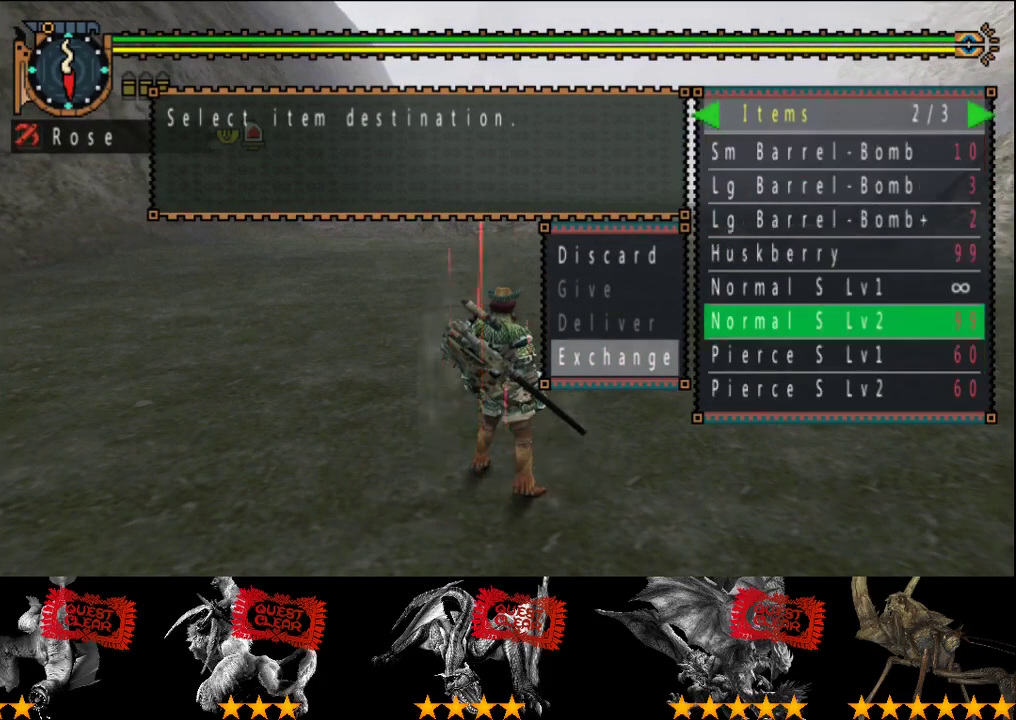
{"buttons": [], "left_stick": "center", "right_stick": "center", "events": [[33, "DPAD_UP", "down"], [83, "DPAD_UP", "up"], [167, "DPAD_UP", "down"], [217, "DPAD_UP", "up"], [283, "DPAD_RIGHT", "down"], [383, "DPAD_RIGHT", "up"]]}
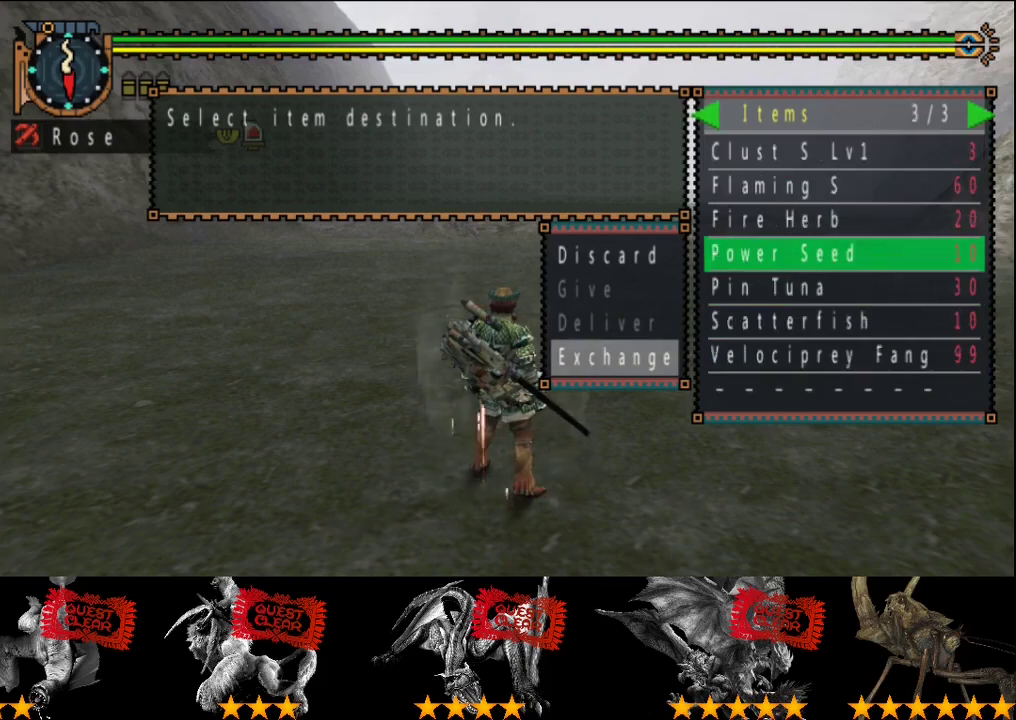
{"buttons": [], "left_stick": "center", "right_stick": "center", "events": [[17, "DPAD_LEFT", "down"], [117, "DPAD_LEFT", "up"]]}
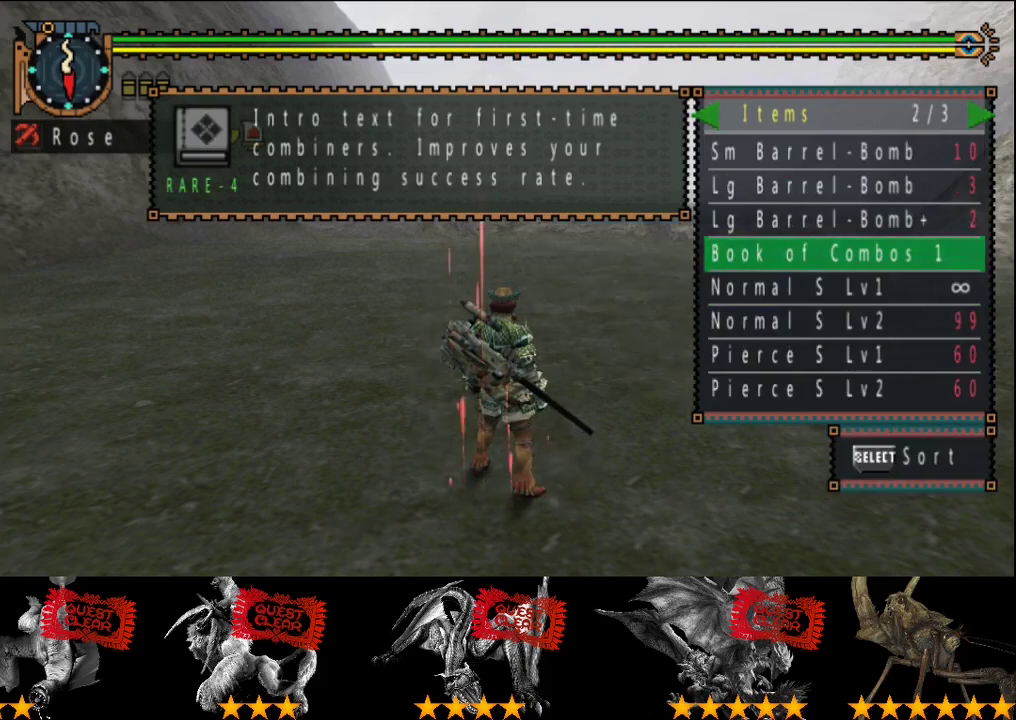
{"buttons": [], "left_stick": "center", "right_stick": "center", "events": [[50, "DPAD_LEFT", "down"], [133, "DPAD_LEFT", "up"], [367, "DPAD_UP", "down"], [433, "DPAD_UP", "up"]]}
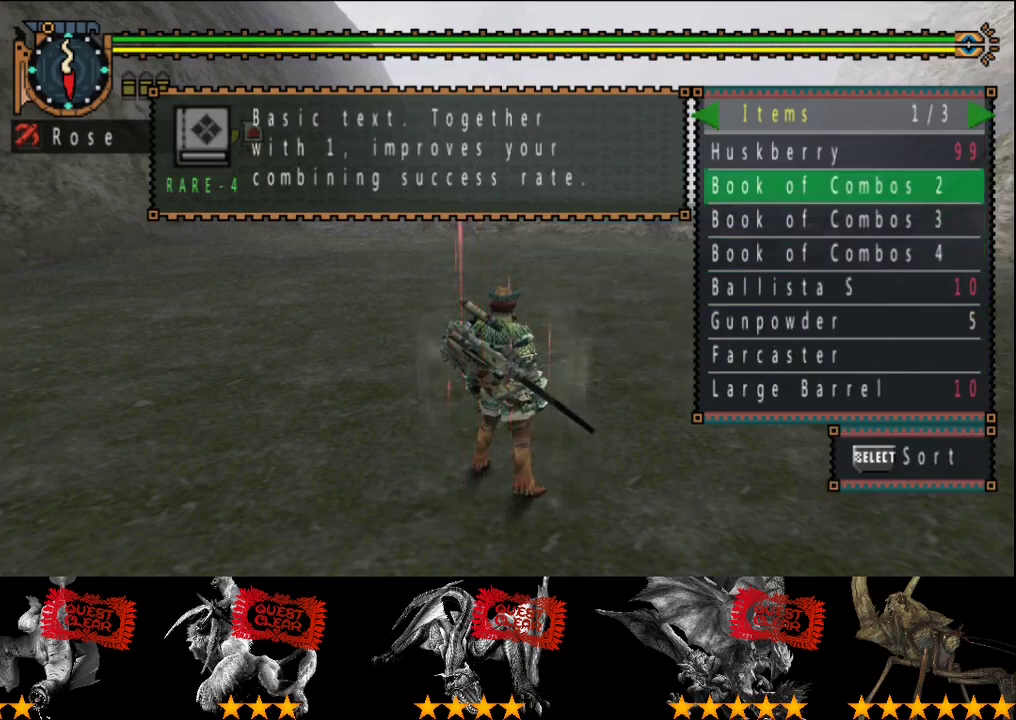
{"buttons": ["DPAD_RIGHT"], "left_stick": "center", "right_stick": "center", "events": [[500, "DPAD_RIGHT", "down"]]}
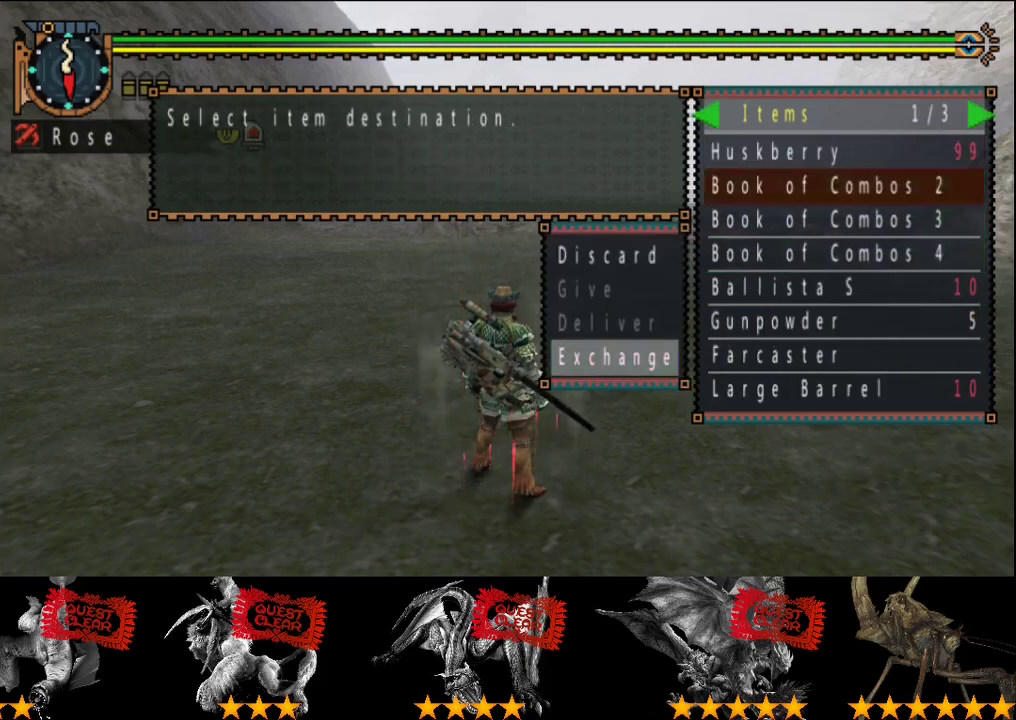
{"buttons": [], "left_stick": "center", "right_stick": "center", "events": [[67, "DPAD_RIGHT", "up"]]}
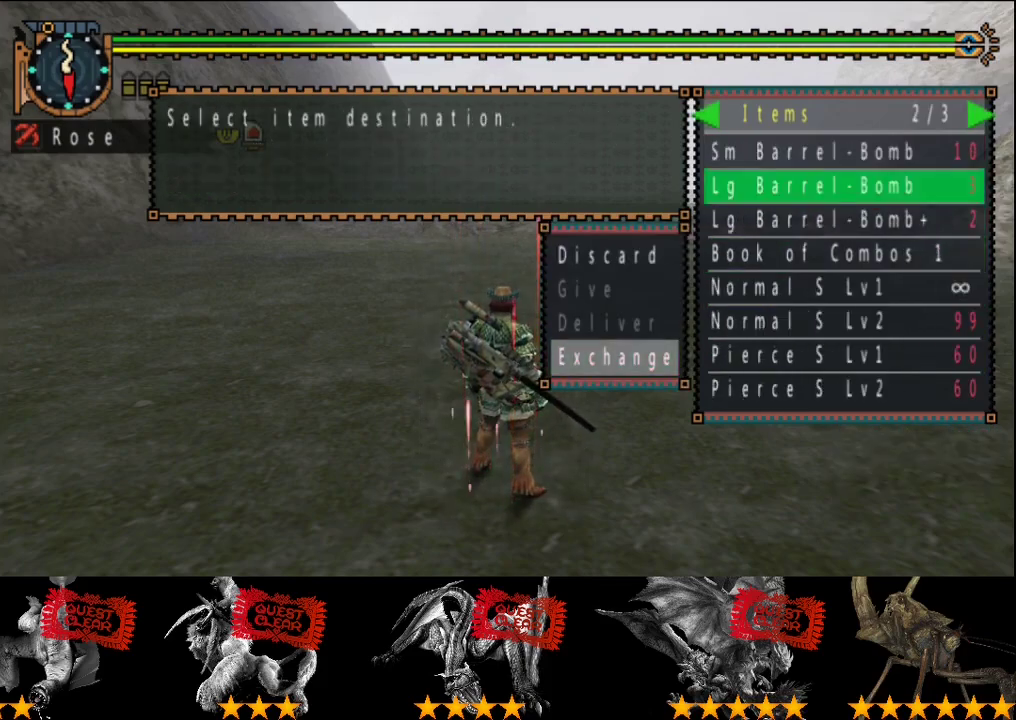
{"buttons": [], "left_stick": "center", "right_stick": "center", "events": []}
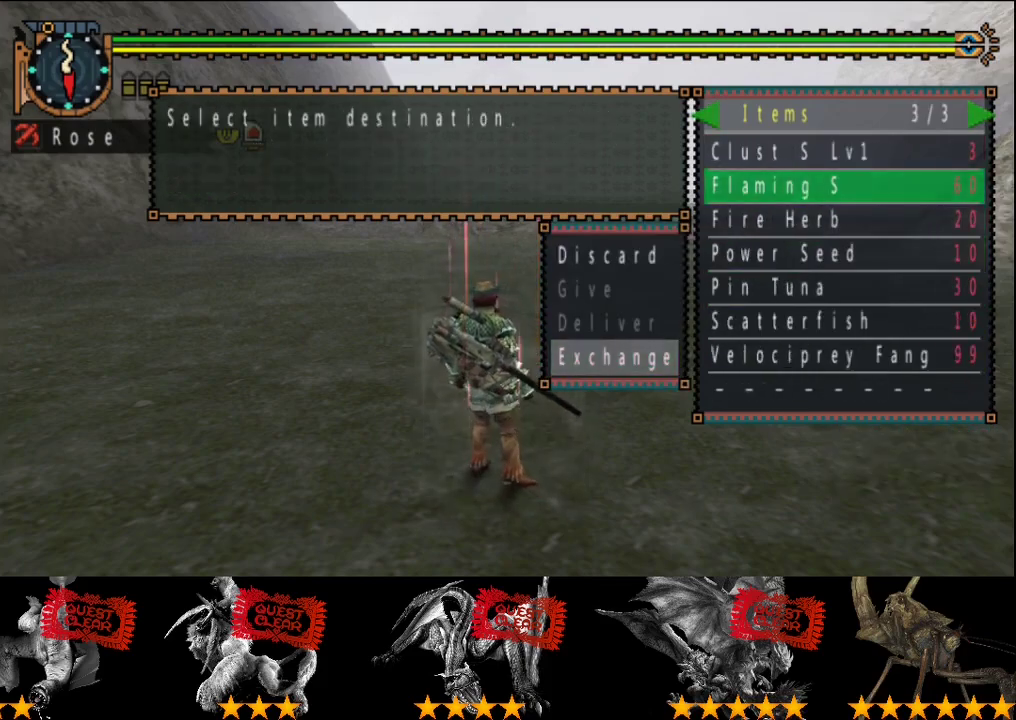
{"buttons": [], "left_stick": "center", "right_stick": "center", "events": [[417, "DPAD_RIGHT", "down"], [483, "DPAD_RIGHT", "up"]]}
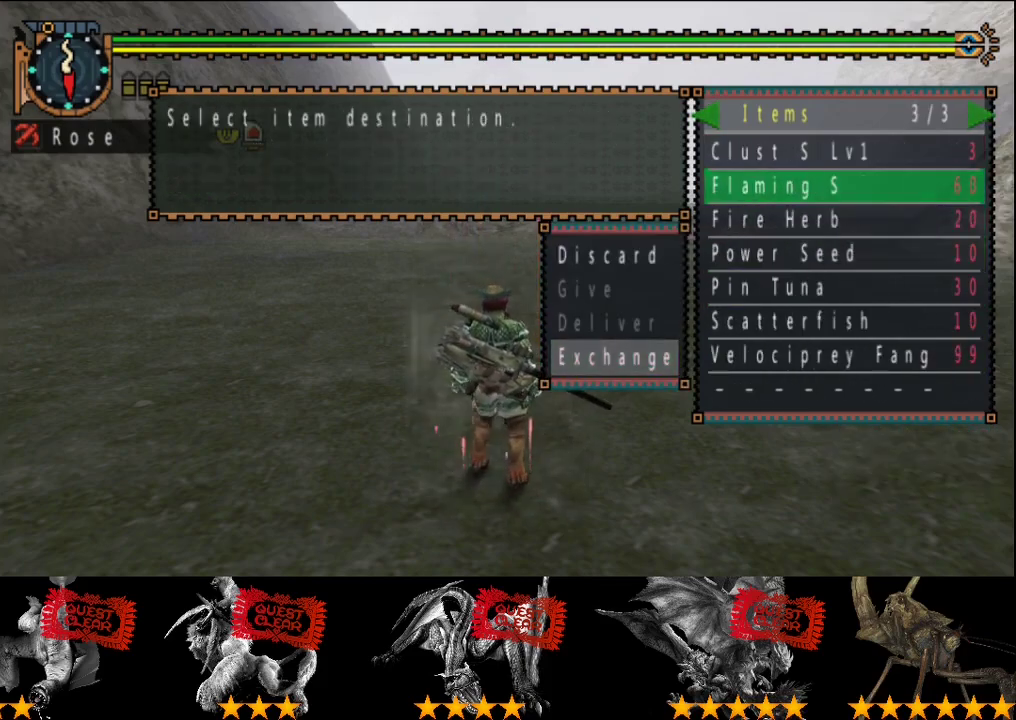
{"buttons": ["DPAD_RIGHT"], "left_stick": "center", "right_stick": "center", "events": [[83, "DPAD_DOWN", "down"], [150, "DPAD_DOWN", "up"], [317, "DPAD_RIGHT", "down"], [383, "DPAD_RIGHT", "up"], [483, "DPAD_RIGHT", "down"]]}
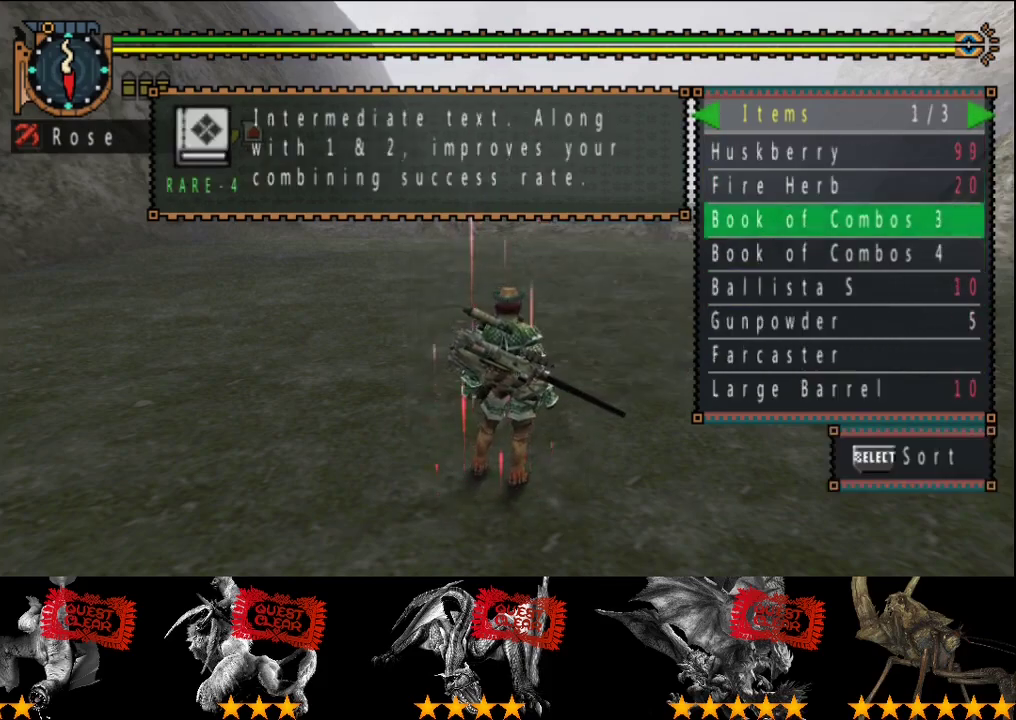
{"buttons": [], "left_stick": "center", "right_stick": "center", "events": [[50, "DPAD_RIGHT", "up"], [350, "DPAD_LEFT", "down"], [450, "DPAD_LEFT", "up"]]}
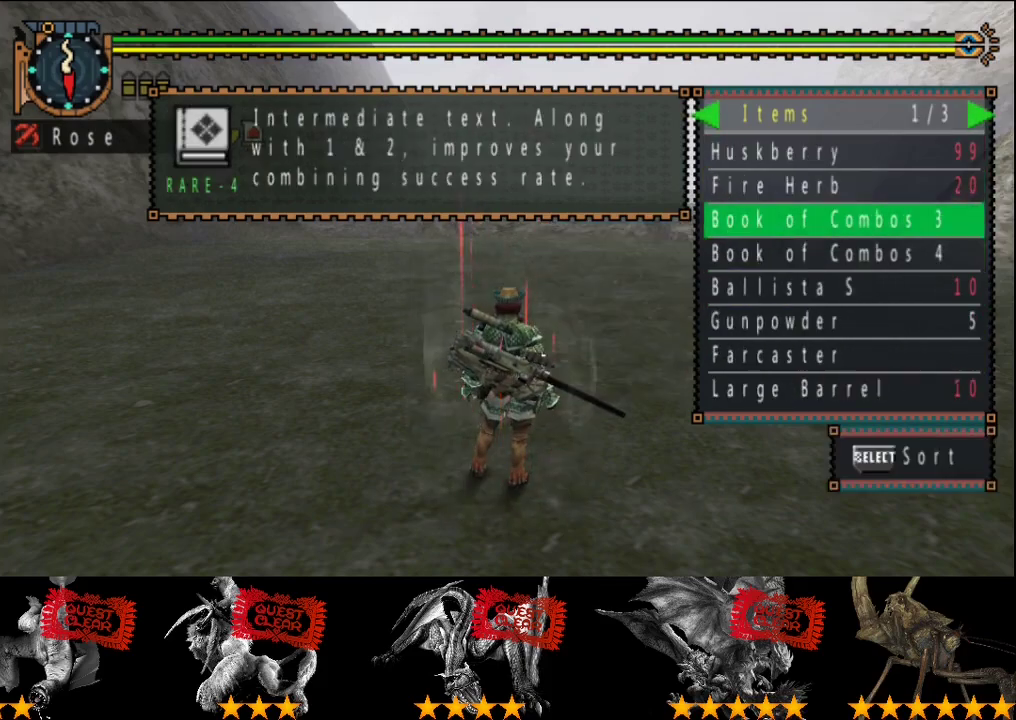
{"buttons": [], "left_stick": "center", "right_stick": "center", "events": []}
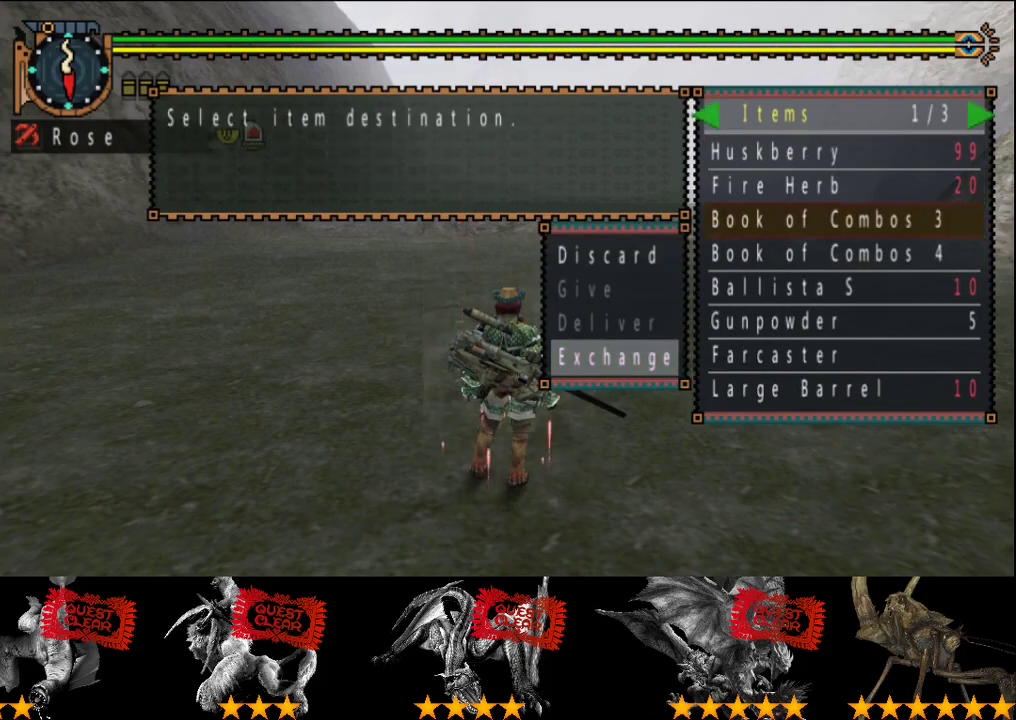
{"buttons": [], "left_stick": "center", "right_stick": "center", "events": [[83, "DPAD_RIGHT", "down"], [183, "DPAD_RIGHT", "up"]]}
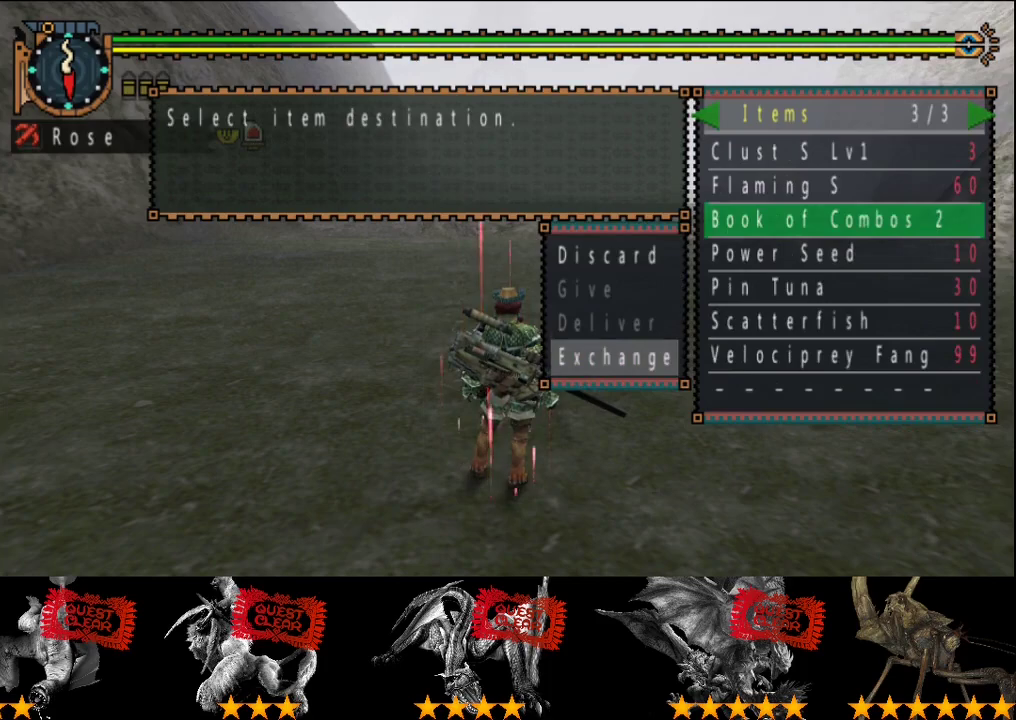
{"buttons": [], "left_stick": "center", "right_stick": "center", "events": [[133, "DPAD_DOWN", "down"], [200, "DPAD_DOWN", "up"], [267, "DPAD_DOWN", "down"], [333, "DPAD_DOWN", "up"], [400, "DPAD_DOWN", "down"], [467, "DPAD_DOWN", "up"]]}
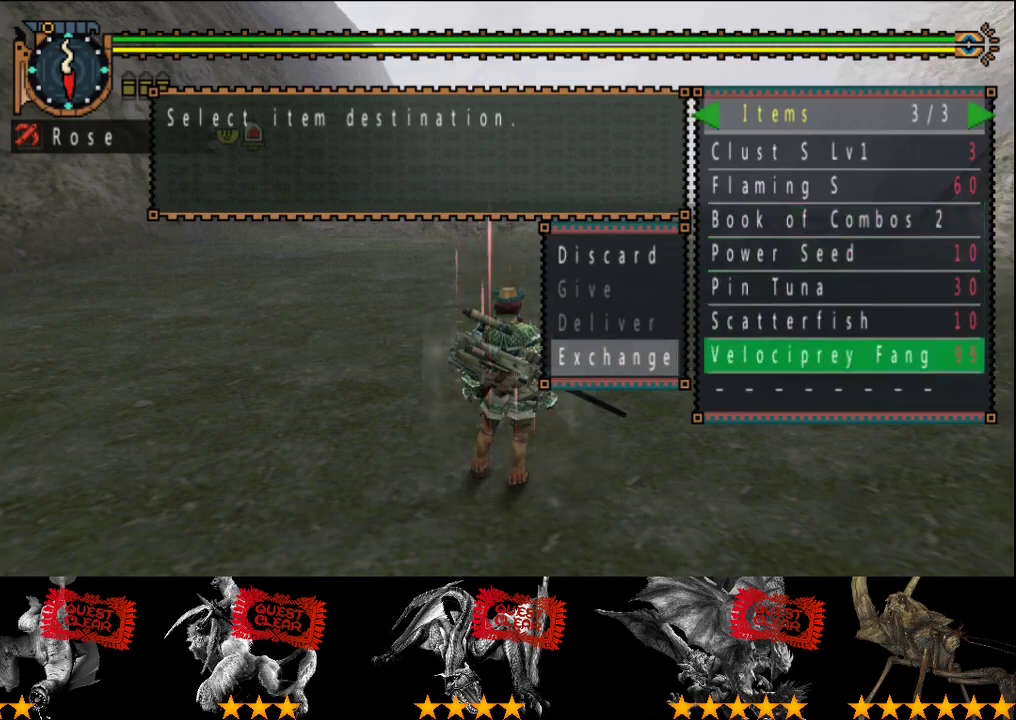
{"buttons": [], "left_stick": "center", "right_stick": "center", "events": []}
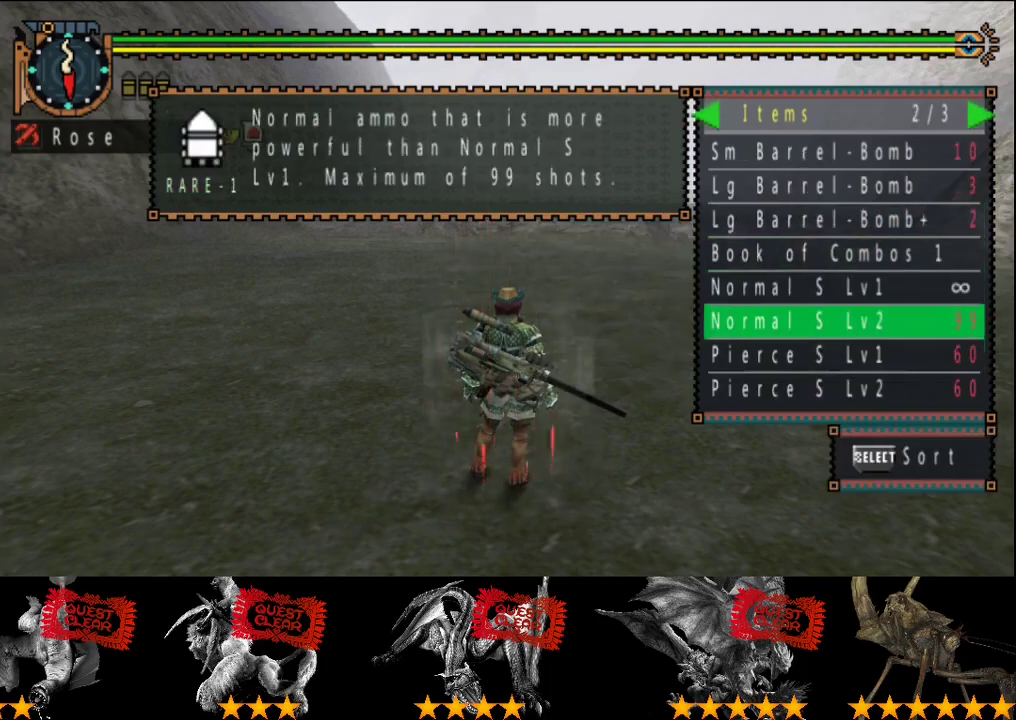
{"buttons": [], "left_stick": "center", "right_stick": "center", "events": [[100, "DPAD_RIGHT", "down"], [167, "DPAD_RIGHT", "up"]]}
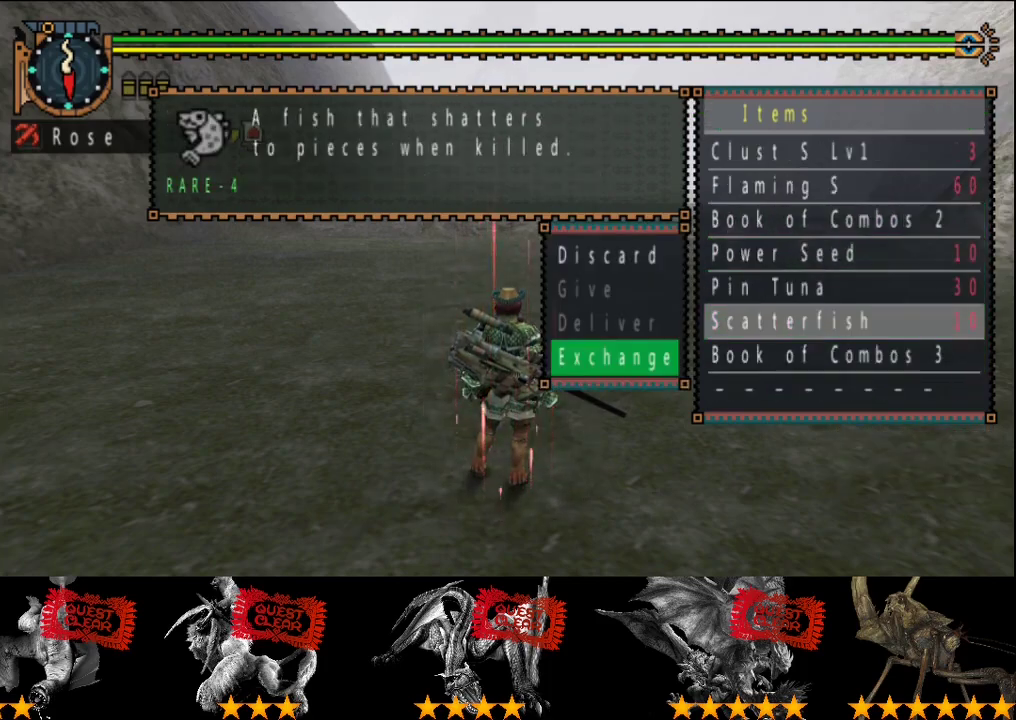
{"buttons": [], "left_stick": "center", "right_stick": "center", "events": [[283, "DPAD_LEFT", "down"], [350, "DPAD_LEFT", "up"]]}
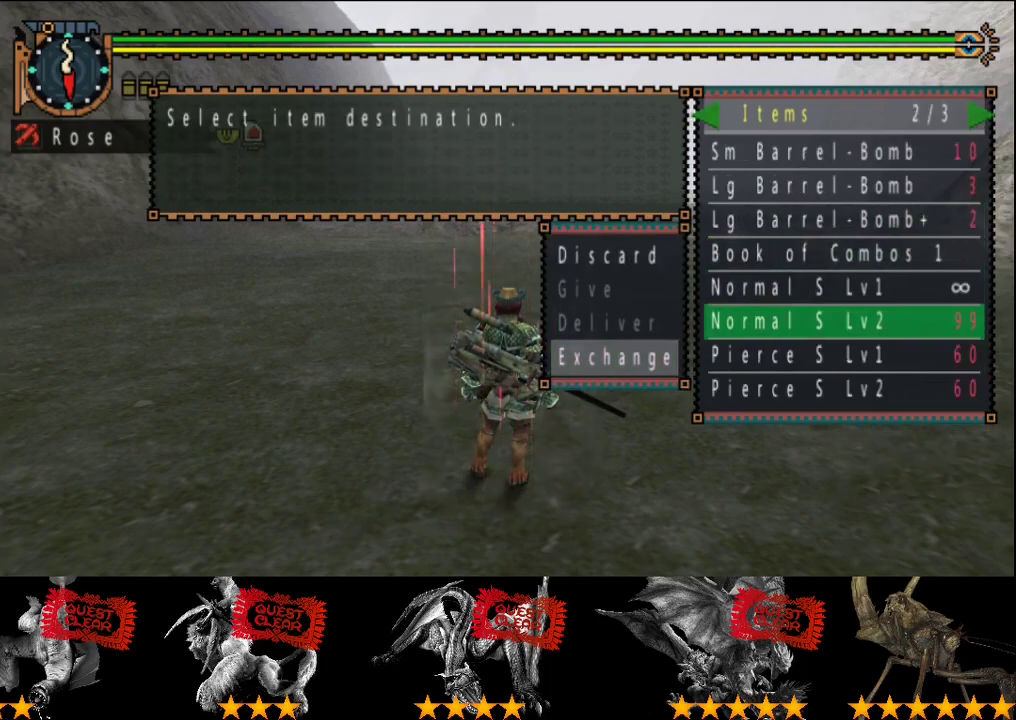
{"buttons": ["DPAD_LEFT"], "left_stick": "center", "right_stick": "center", "events": [[450, "DPAD_LEFT", "down"]]}
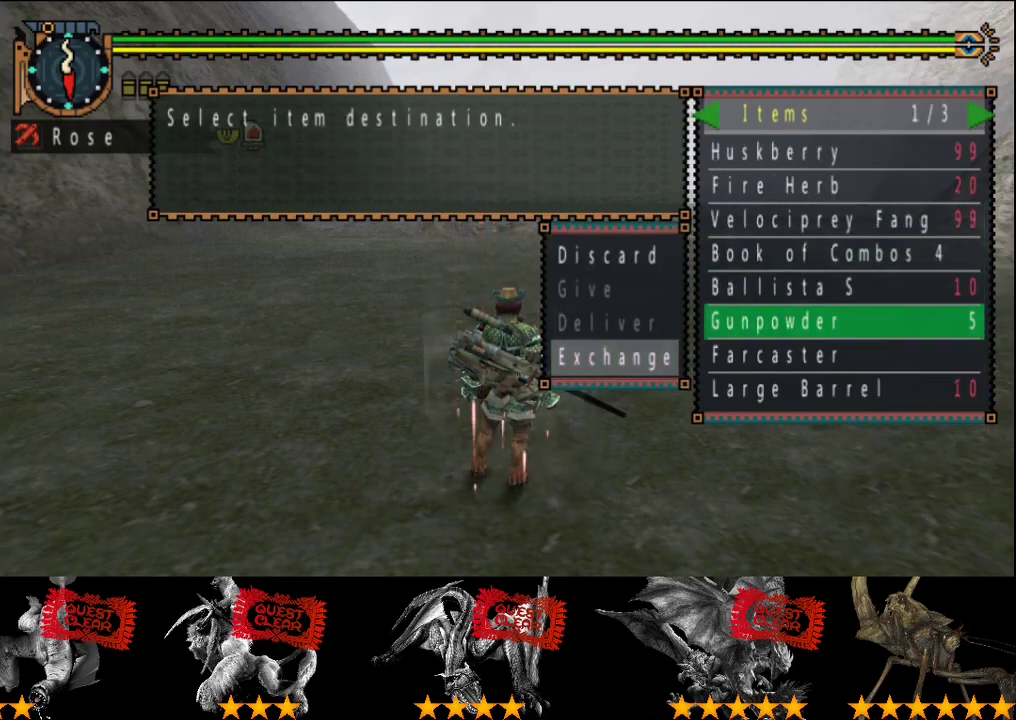
{"buttons": [], "left_stick": "center", "right_stick": "center", "events": [[17, "DPAD_LEFT", "up"]]}
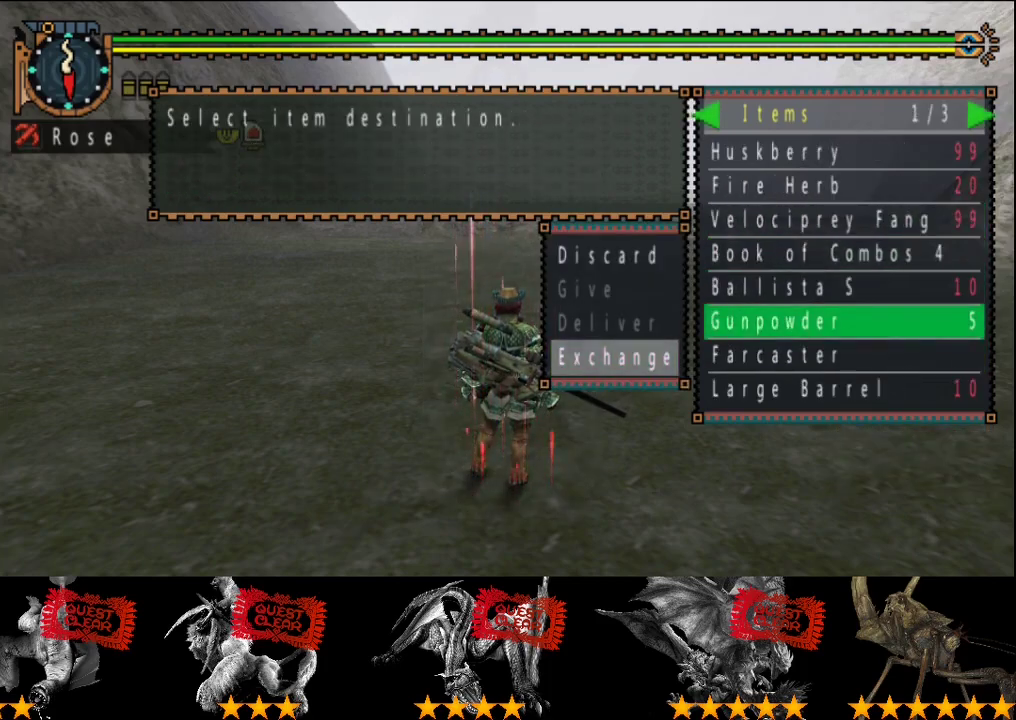
{"buttons": [], "left_stick": "center", "right_stick": "center", "events": [[300, "DPAD_DOWN", "down"], [367, "DPAD_DOWN", "up"]]}
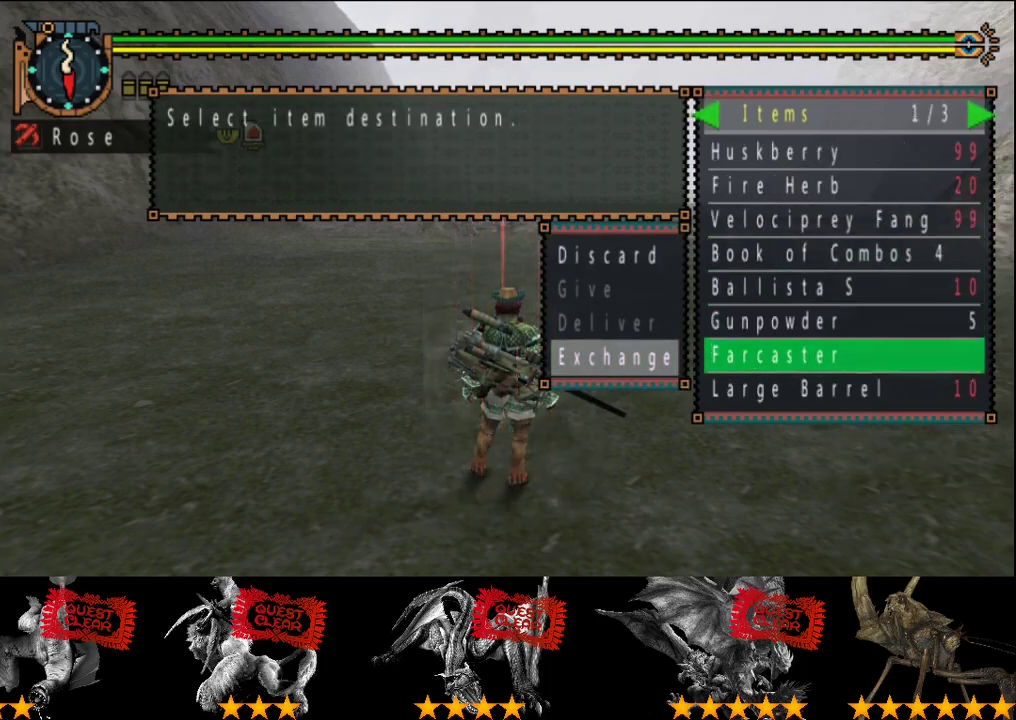
{"buttons": [], "left_stick": "center", "right_stick": "center", "events": []}
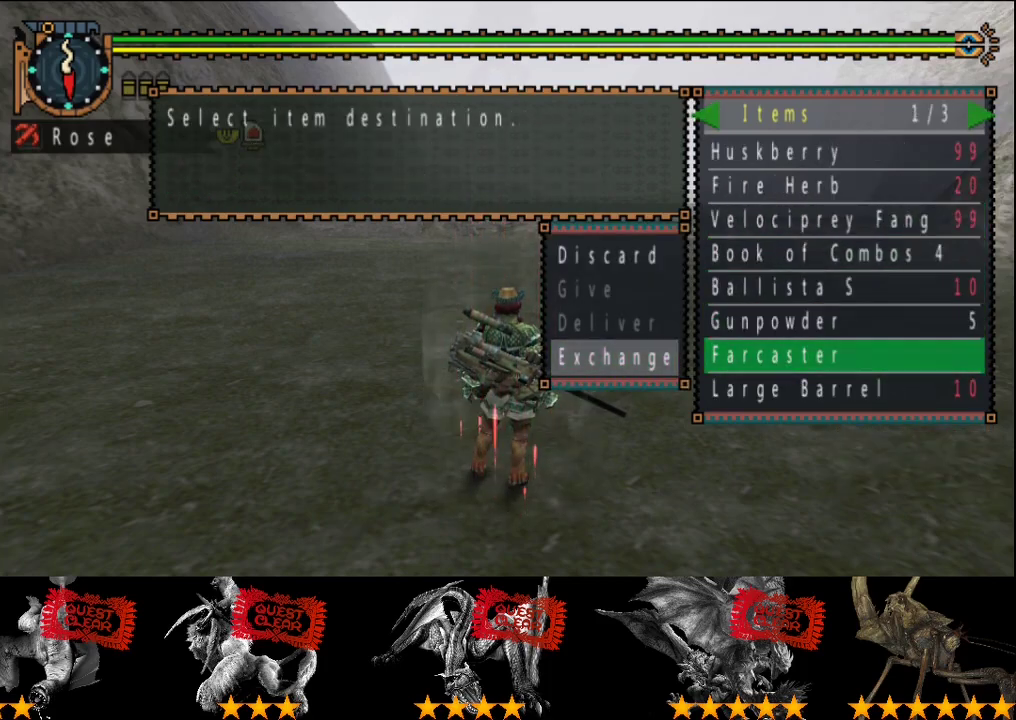
{"buttons": ["DPAD_UP"], "left_stick": "center", "right_stick": "center", "events": [[183, "CROSS", "down"], [250, "CROSS", "up"], [483, "DPAD_UP", "down"]]}
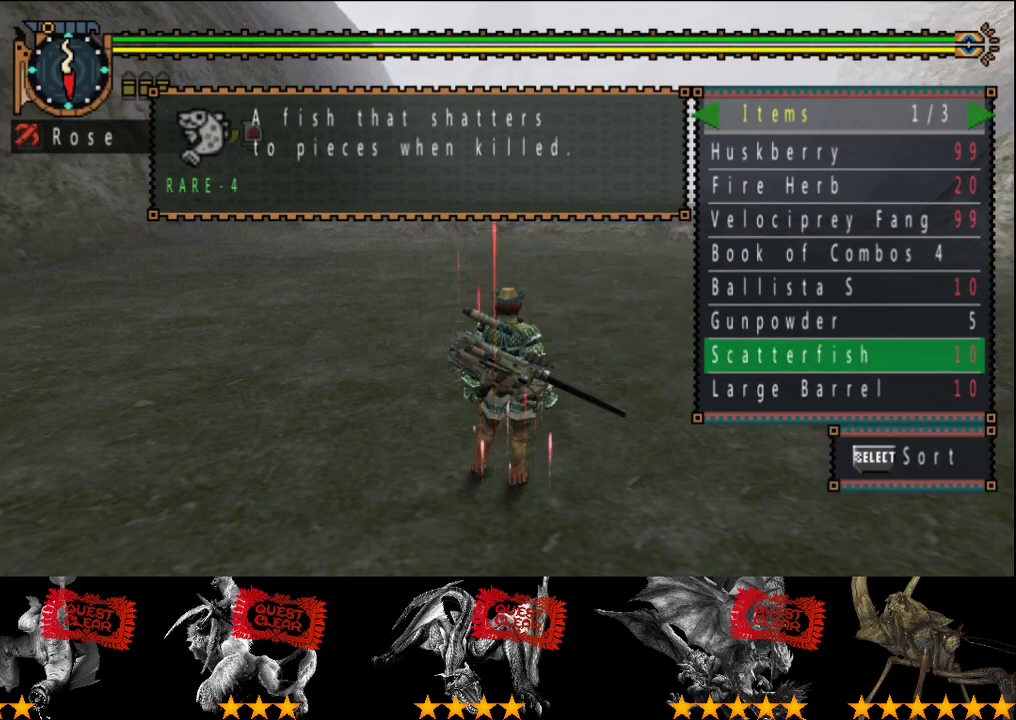
{"buttons": [], "left_stick": "center", "right_stick": "center", "events": [[17, "DPAD_UP", "up"], [183, "DPAD_UP", "down"], [217, "DPAD_UP", "up"], [317, "DPAD_UP", "down"], [350, "DPAD_UP", "up"]]}
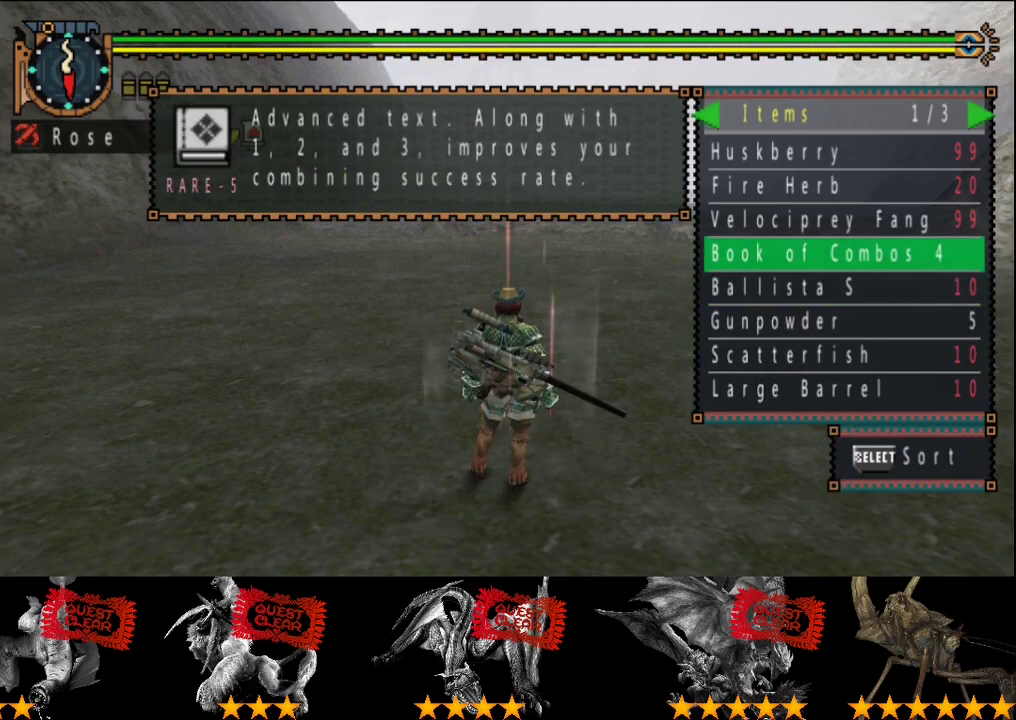
{"buttons": [], "left_stick": "center", "right_stick": "center", "events": [[83, "DPAD_DOWN", "down"], [150, "DPAD_DOWN", "up"]]}
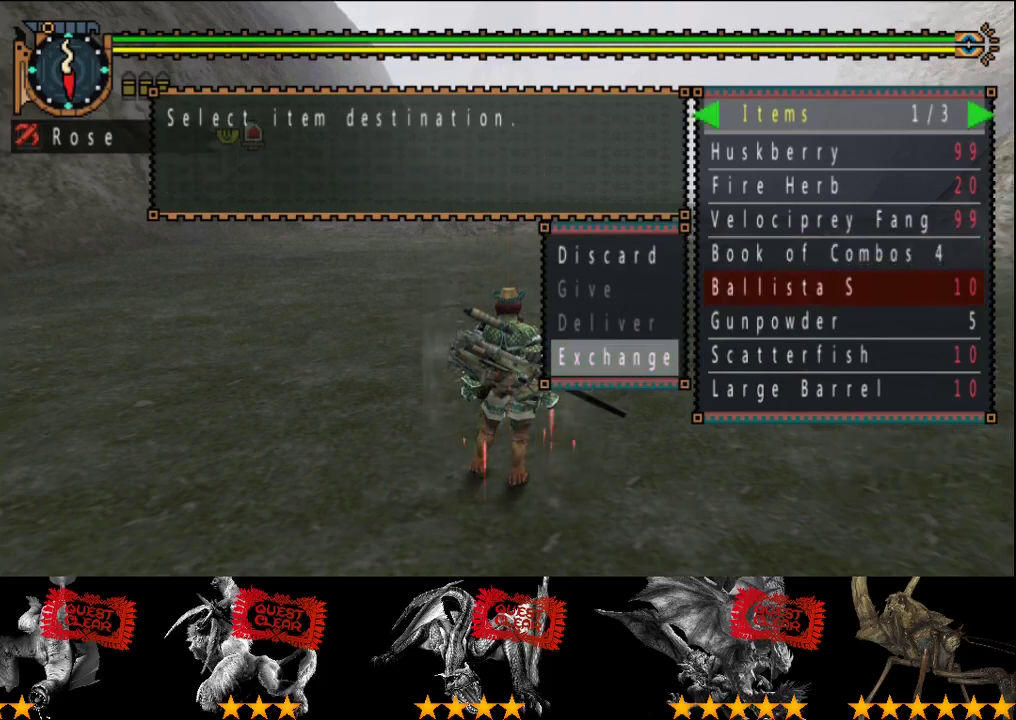
{"buttons": [], "left_stick": "center", "right_stick": "center", "events": [[50, "DPAD_RIGHT", "down"], [150, "DPAD_RIGHT", "up"]]}
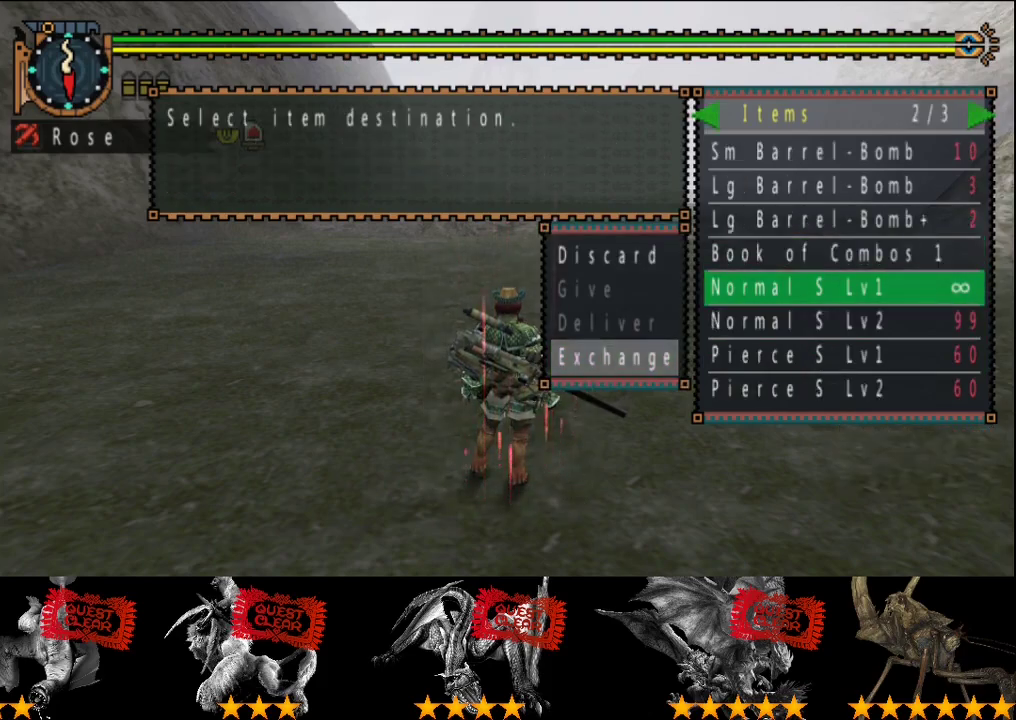
{"buttons": [], "left_stick": "center", "right_stick": "center", "events": [[400, "DPAD_UP", "down"], [500, "DPAD_UP", "up"]]}